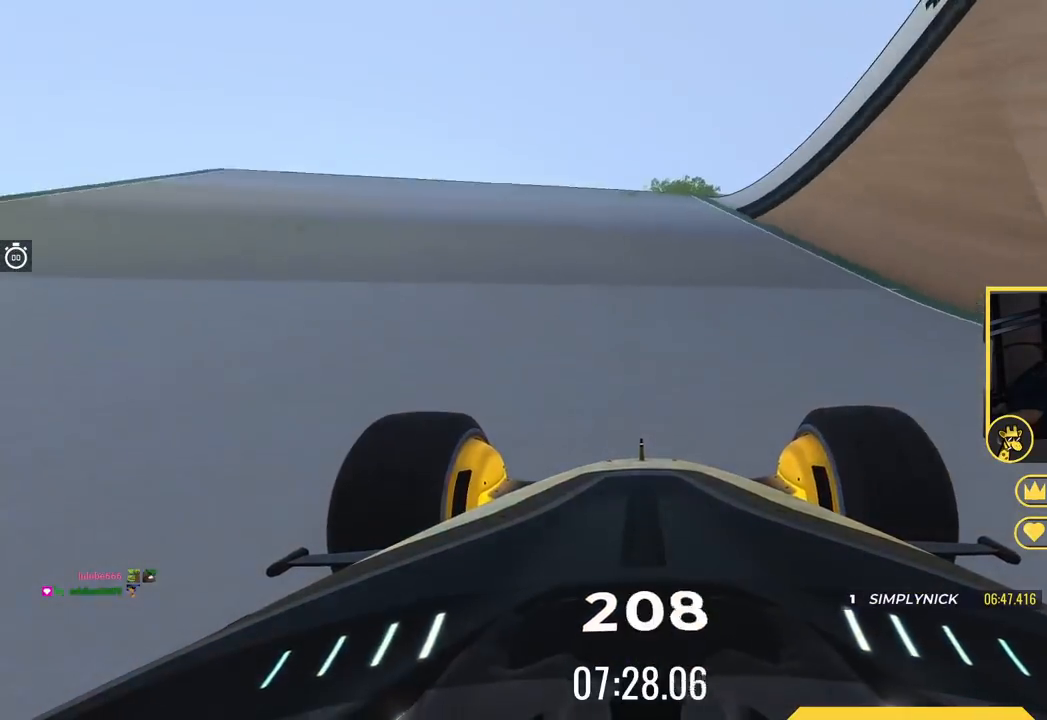
Gameplay with keyboard; each line is a JSON object with the keys held at the frame after it. "events" lists presses ("down") and releases ("up") of "down", "left", "right" and "up" between this image and that frame as [ms after this image, input, new state], when the widget could be followed in between. No other keys are recorded. Mouse input is not recorded.
{"keys": ["right", "up"], "events": [[133, "right", "down"]]}
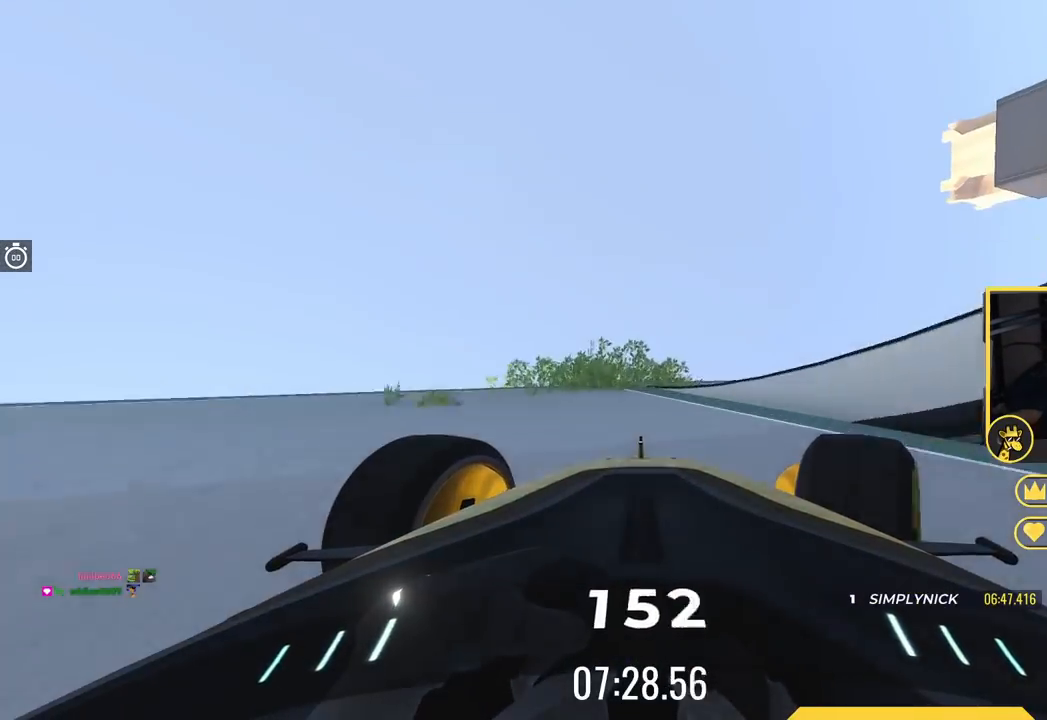
{"keys": ["right", "up"], "events": []}
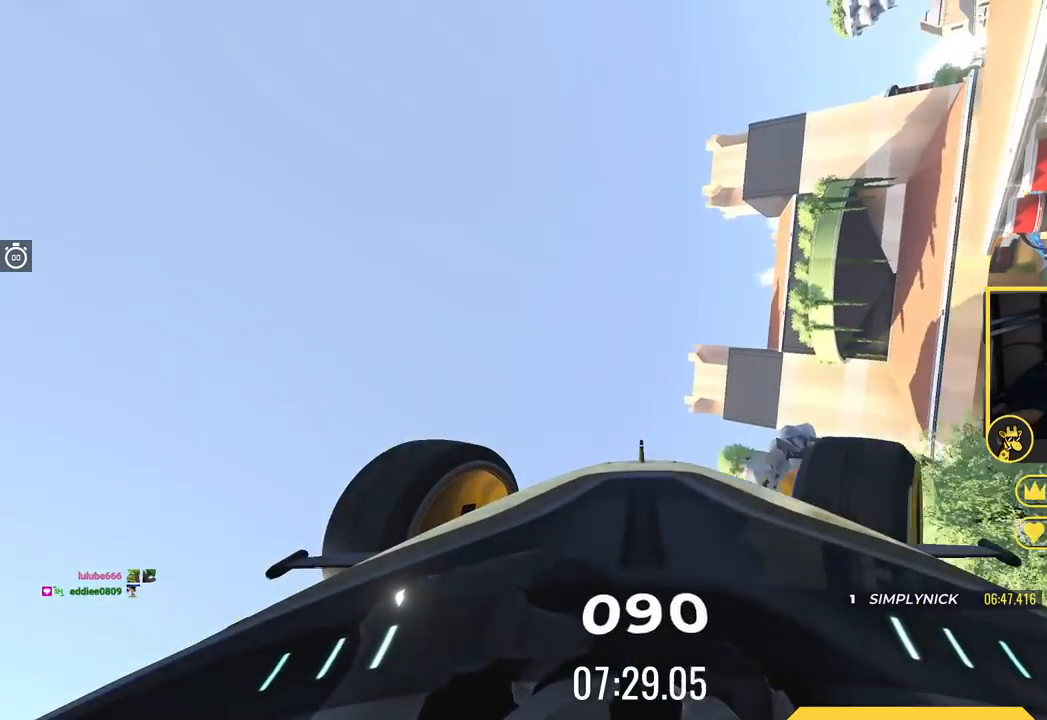
{"keys": ["down"], "events": [[16, "up", "up"], [383, "down", "down"], [433, "right", "up"]]}
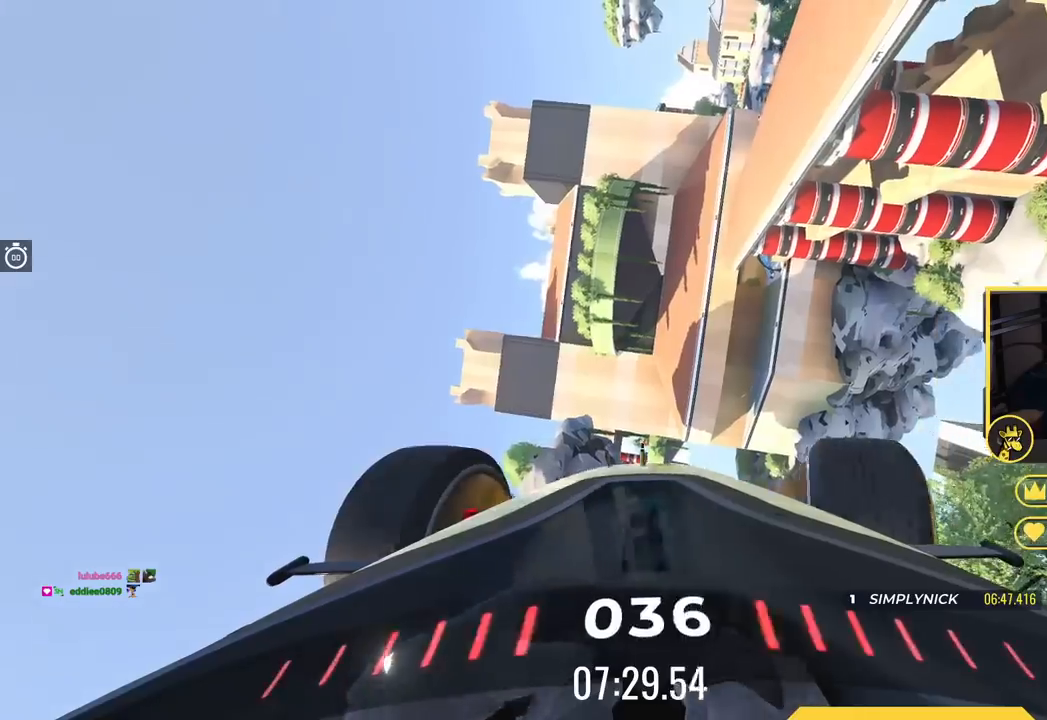
{"keys": ["down"], "events": [[117, "left", "down"], [367, "left", "up"]]}
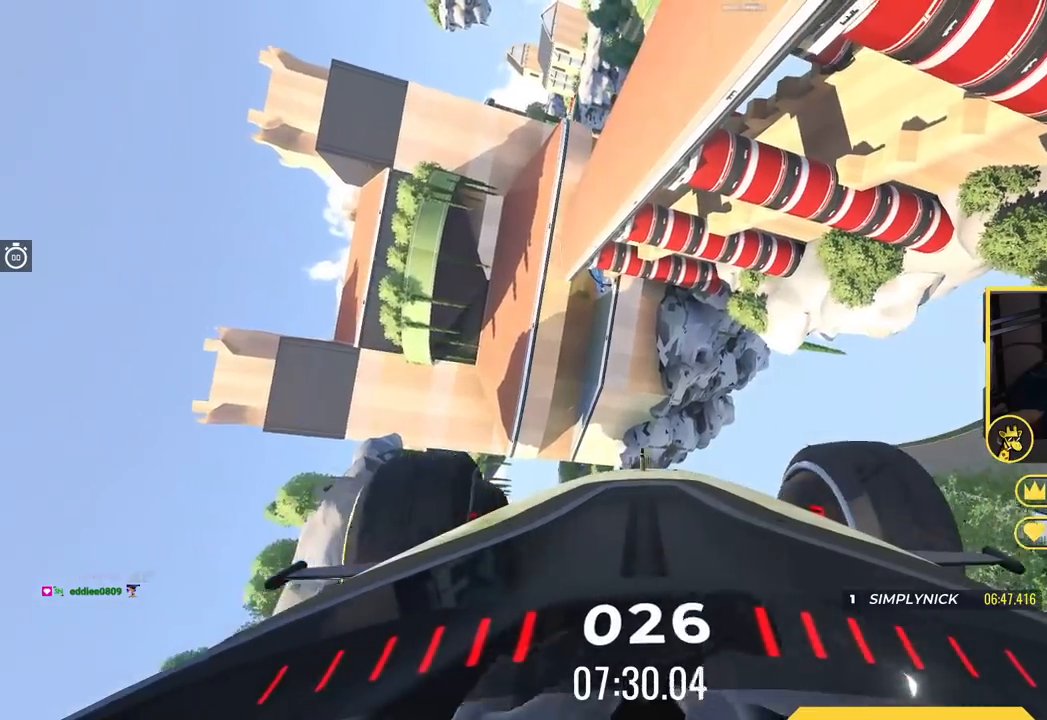
{"keys": ["right"]}
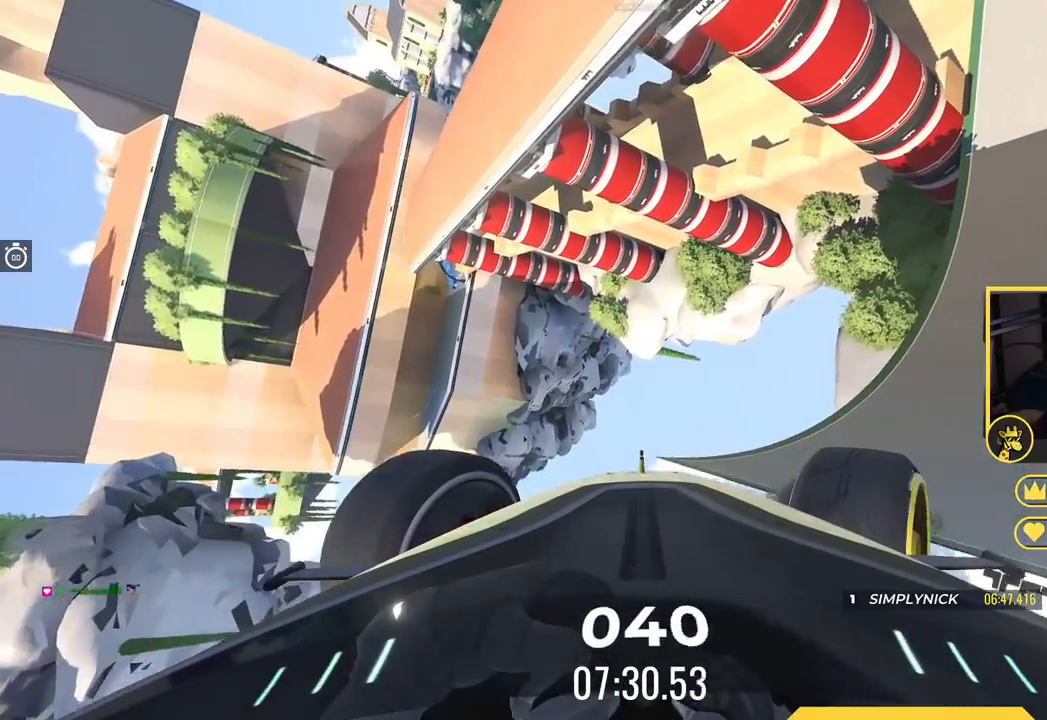
{"keys": ["right", "up"], "events": [[283, "up", "down"]]}
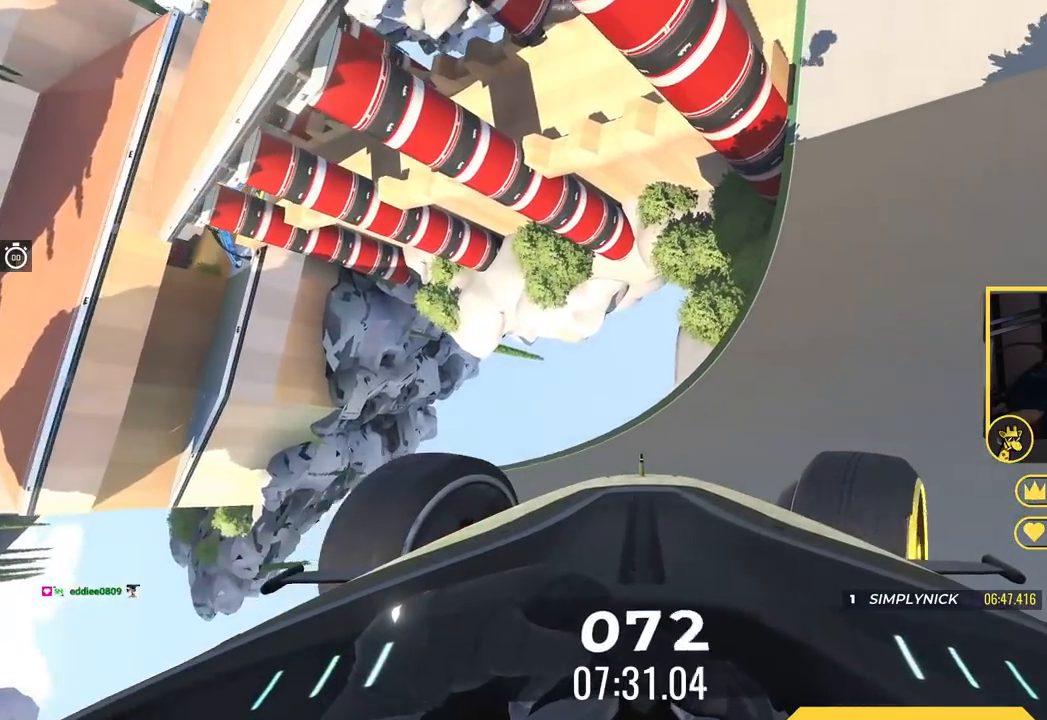
{"keys": ["right", "up"], "events": []}
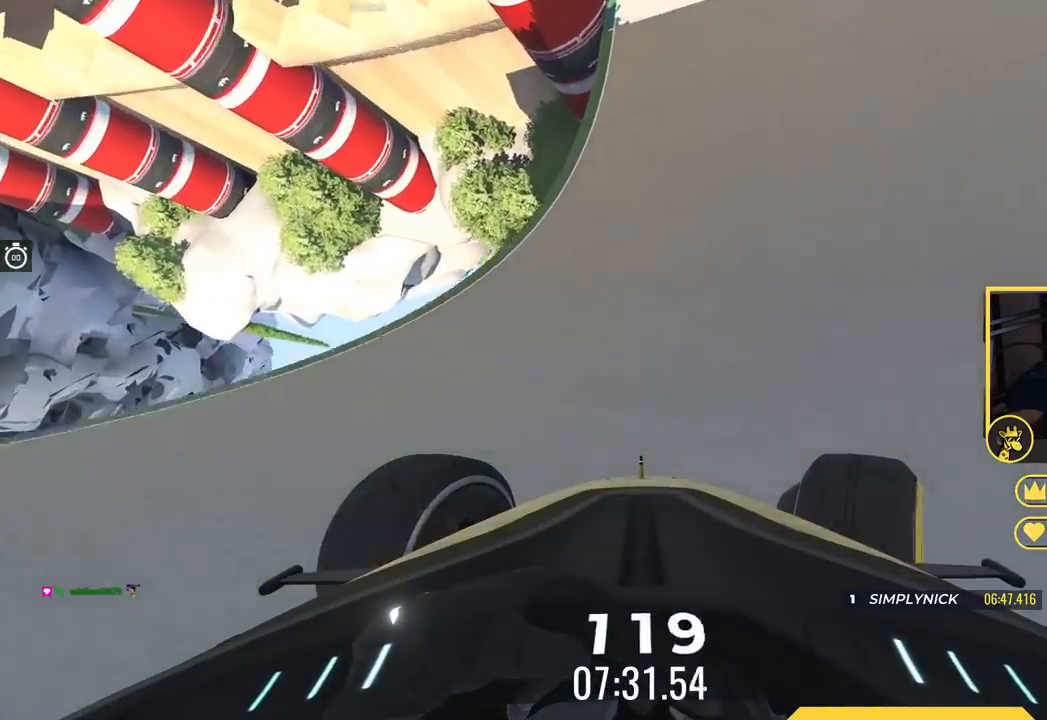
{"keys": ["left"], "events": [[317, "right", "up"], [333, "left", "down"], [500, "up", "up"]]}
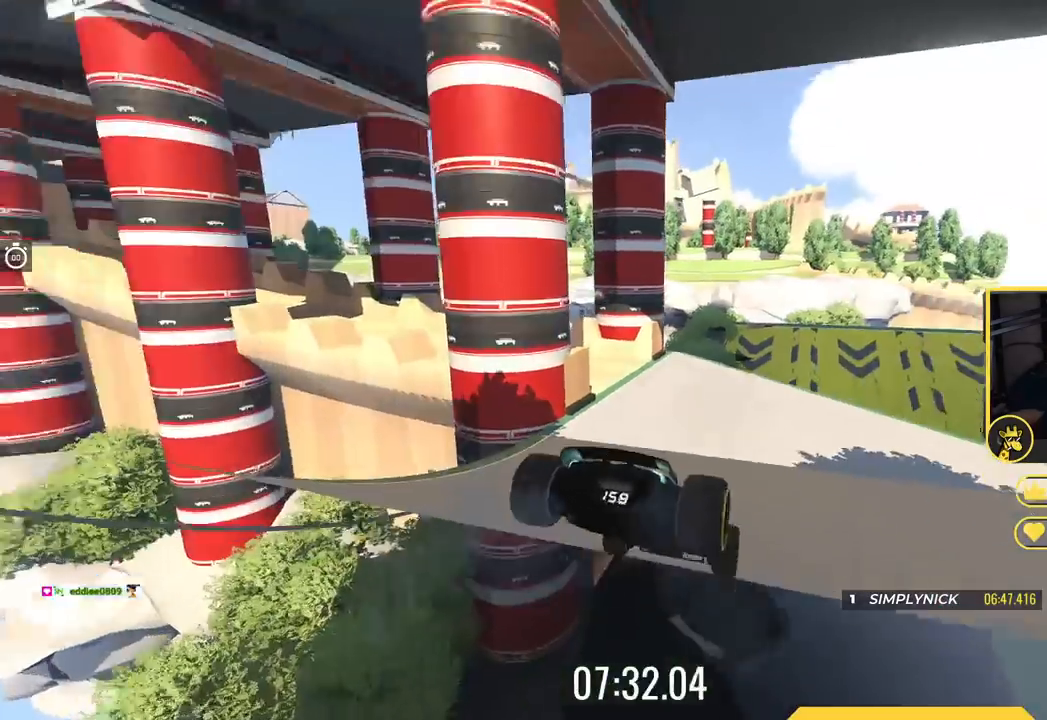
{"keys": ["up"], "events": [[267, "up", "down"], [467, "left", "up"]]}
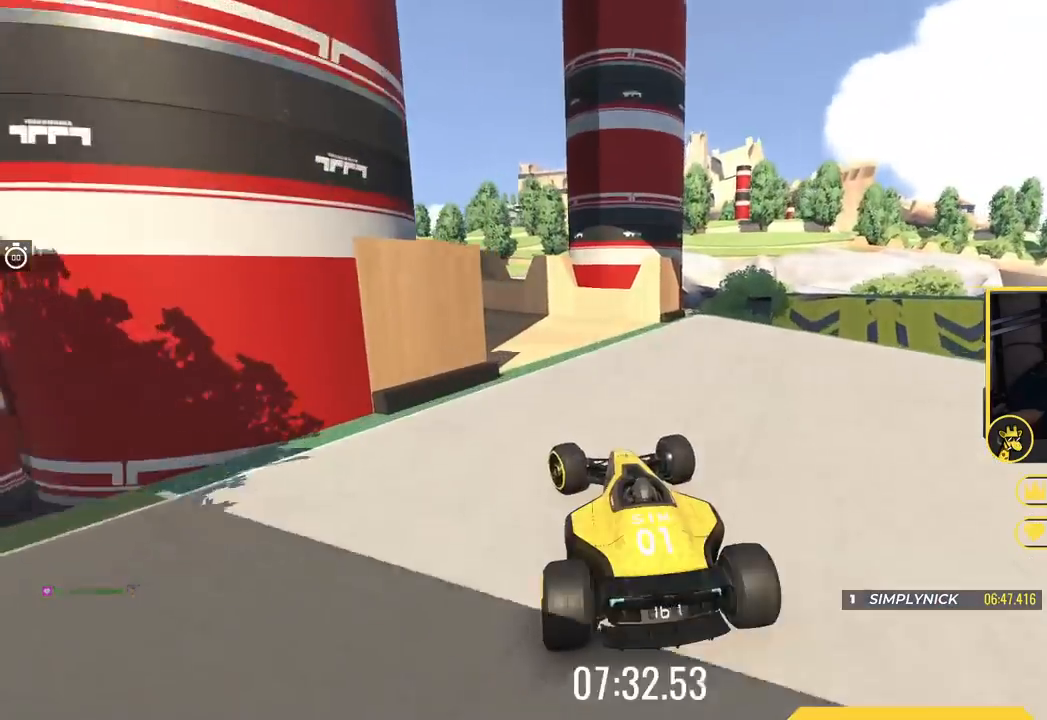
{"keys": ["down", "left"], "events": [[100, "left", "down"], [116, "up", "up"], [300, "down", "down"]]}
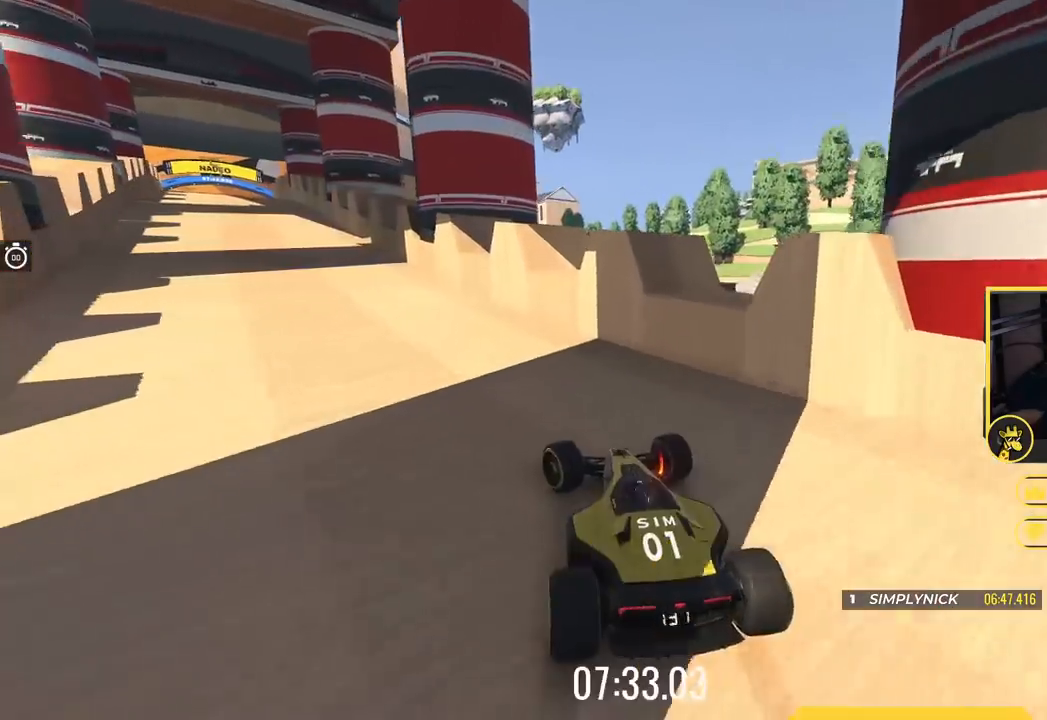
{"keys": ["right", "up"], "events": [[17, "down", "up"], [117, "up", "down"], [284, "left", "up"], [417, "right", "down"]]}
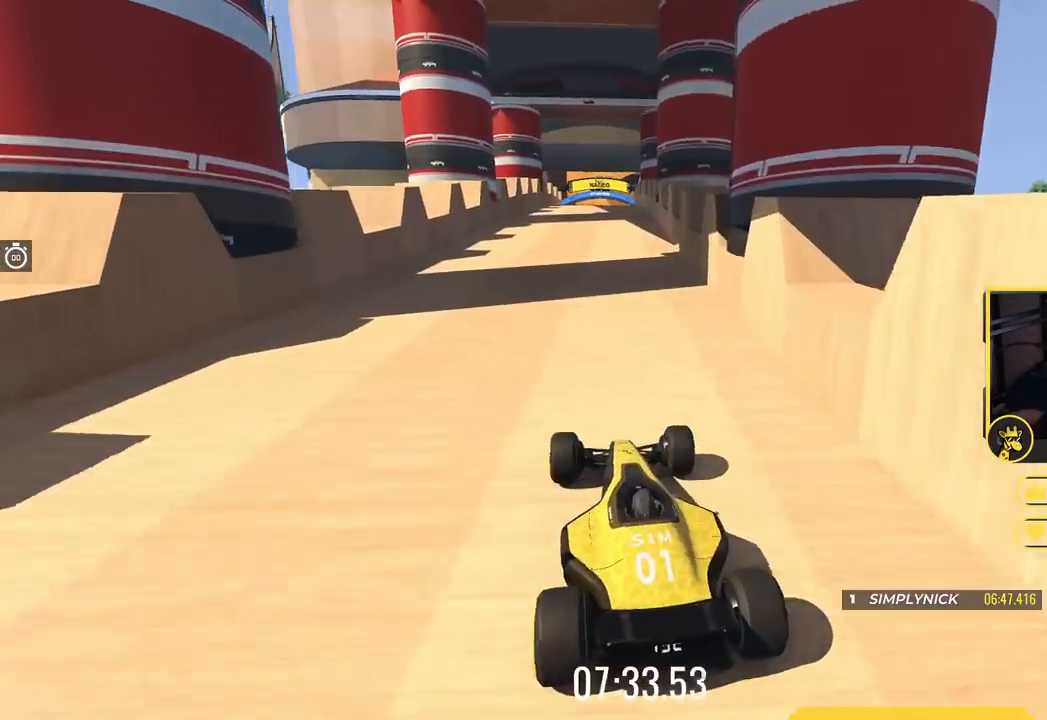
{"keys": ["up"], "events": [[66, "right", "up"]]}
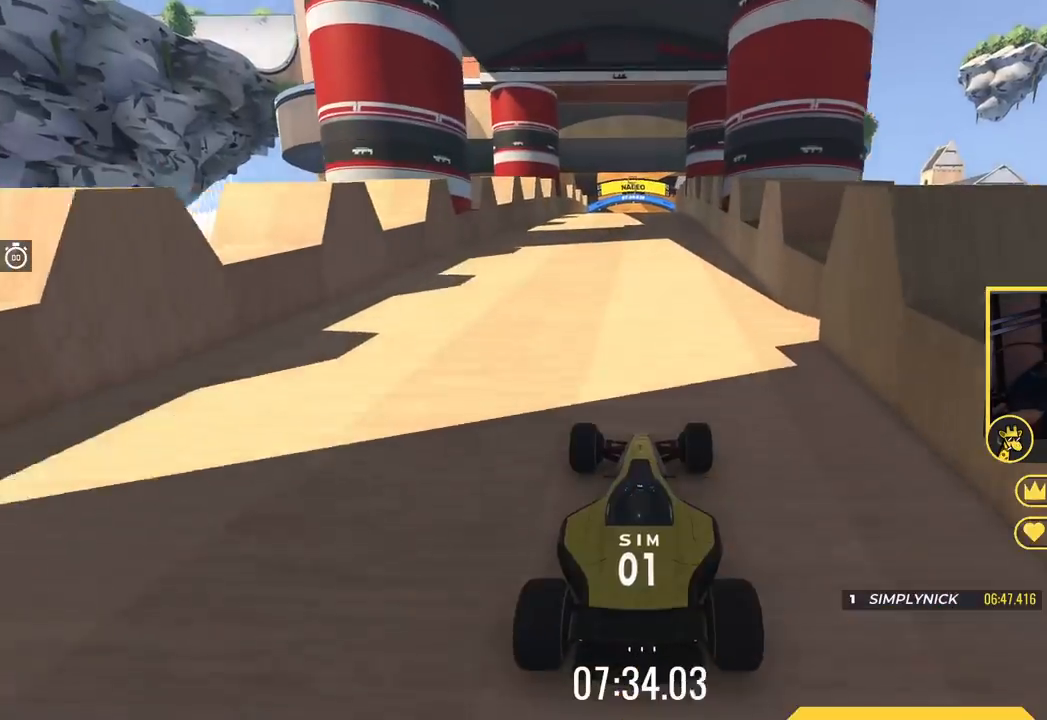
{"keys": [], "events": [[434, "up", "up"]]}
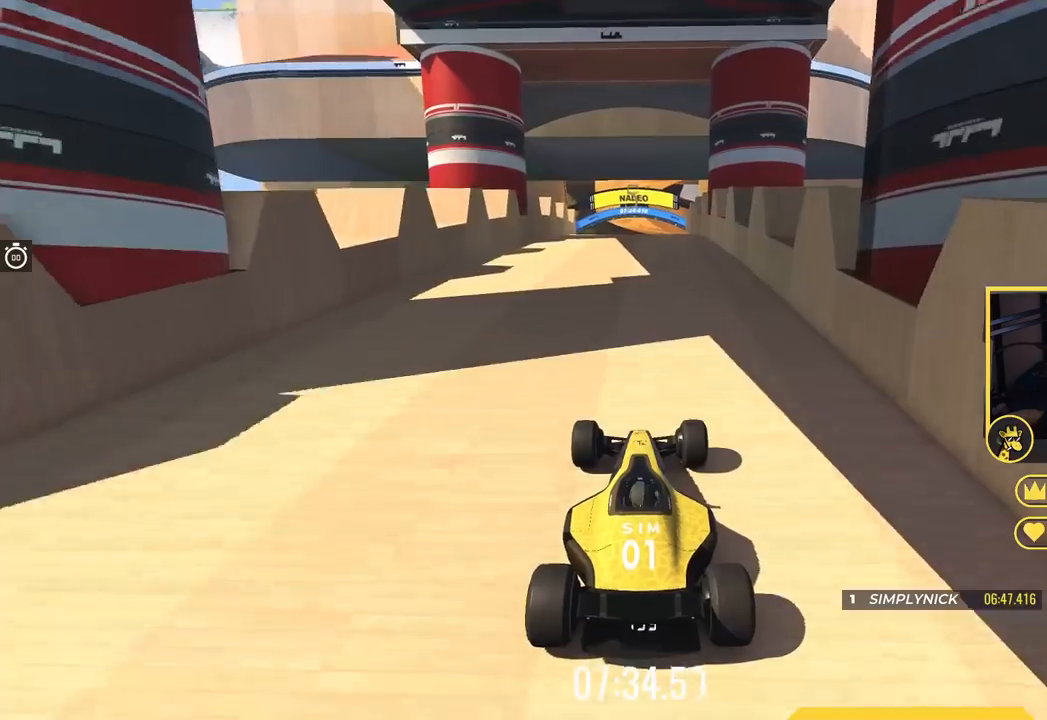
{"keys": ["up"], "events": [[383, "up", "down"]]}
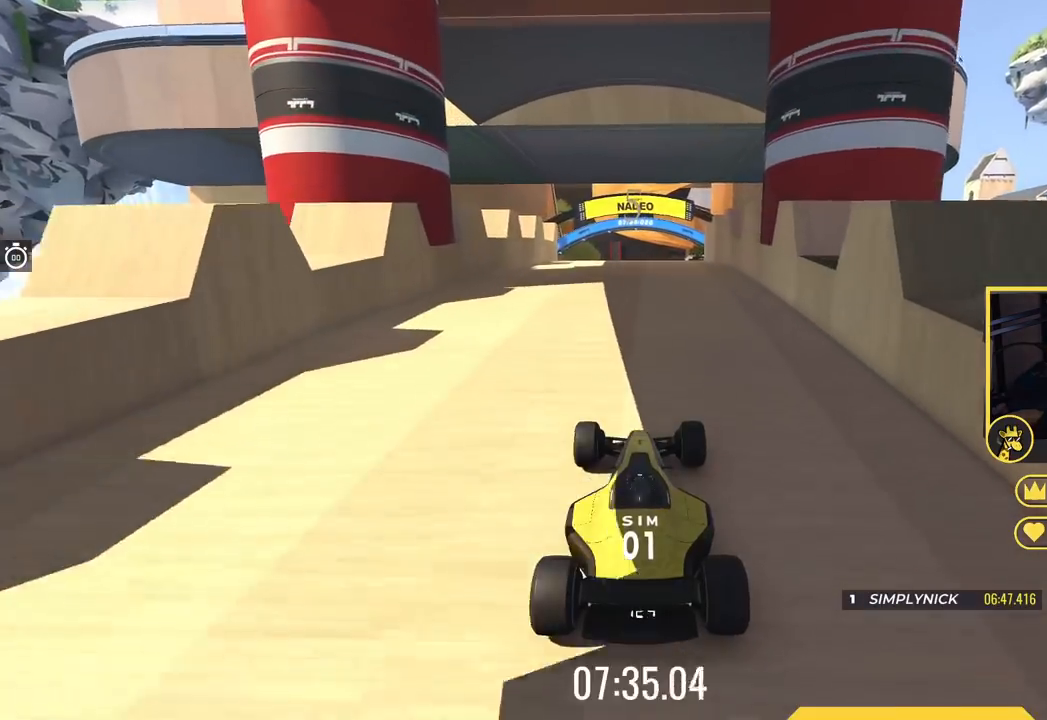
{"keys": ["up"], "events": []}
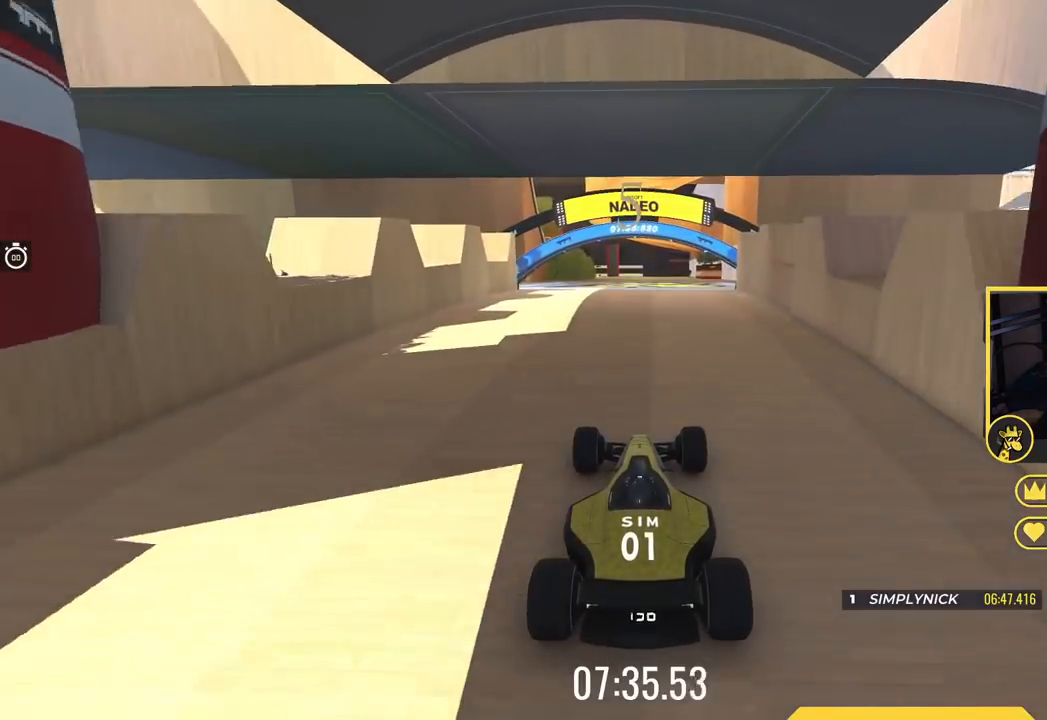
{"keys": ["up"], "events": []}
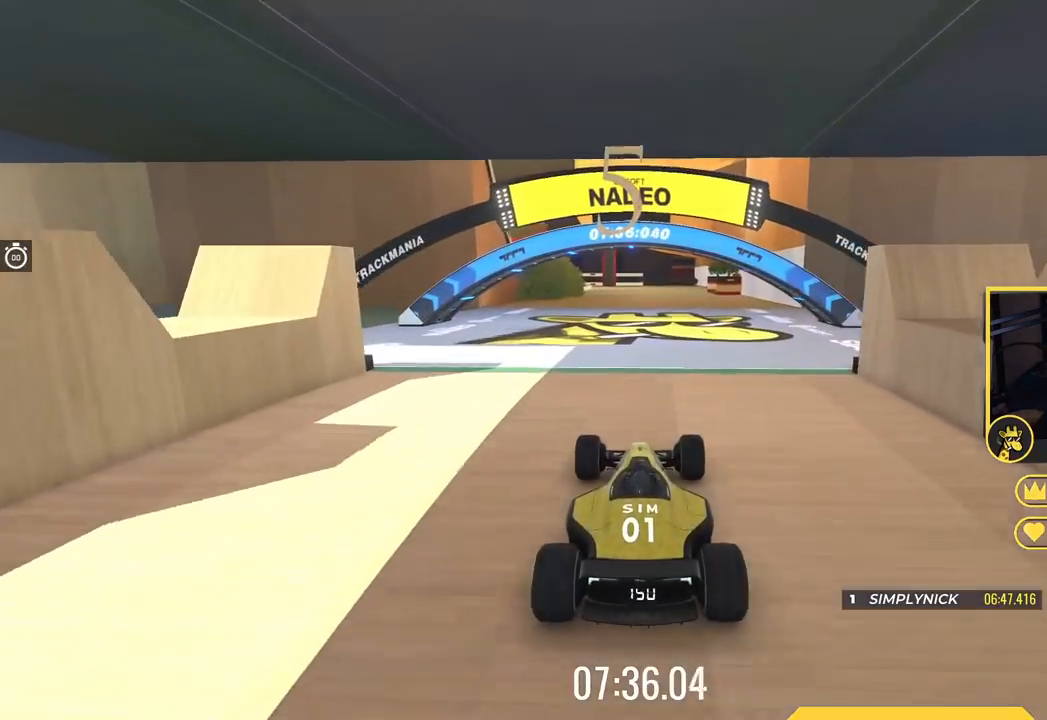
{"keys": ["down", "right"], "events": [[217, "right", "down"], [250, "up", "up"], [384, "down", "down"]]}
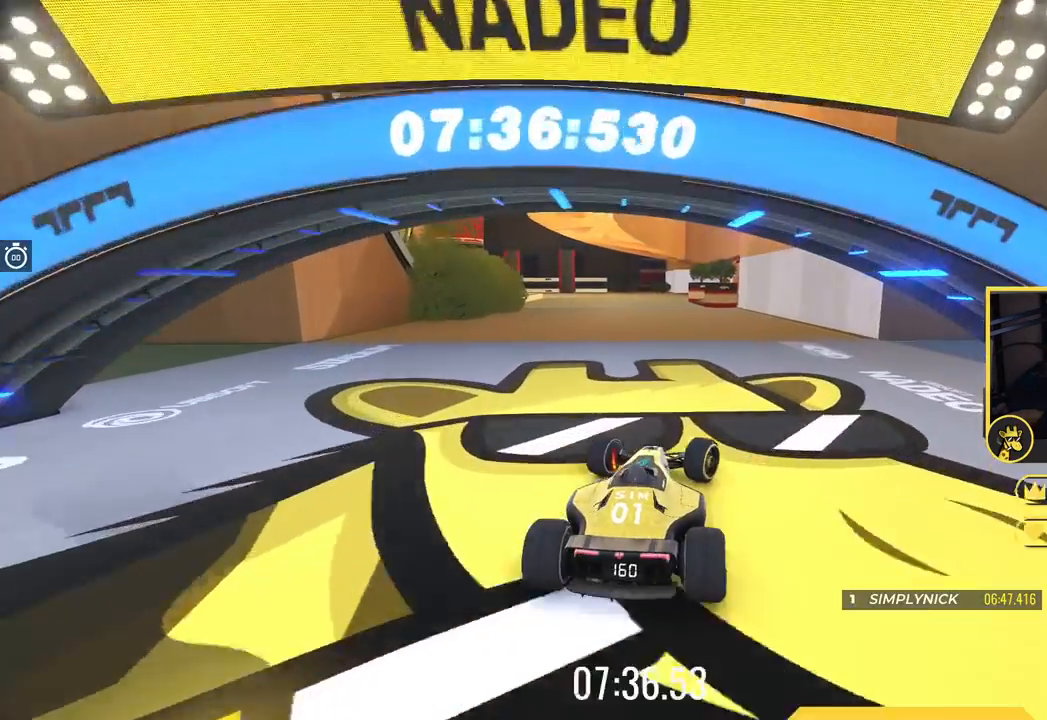
{"keys": ["right"], "events": [[433, "down", "up"]]}
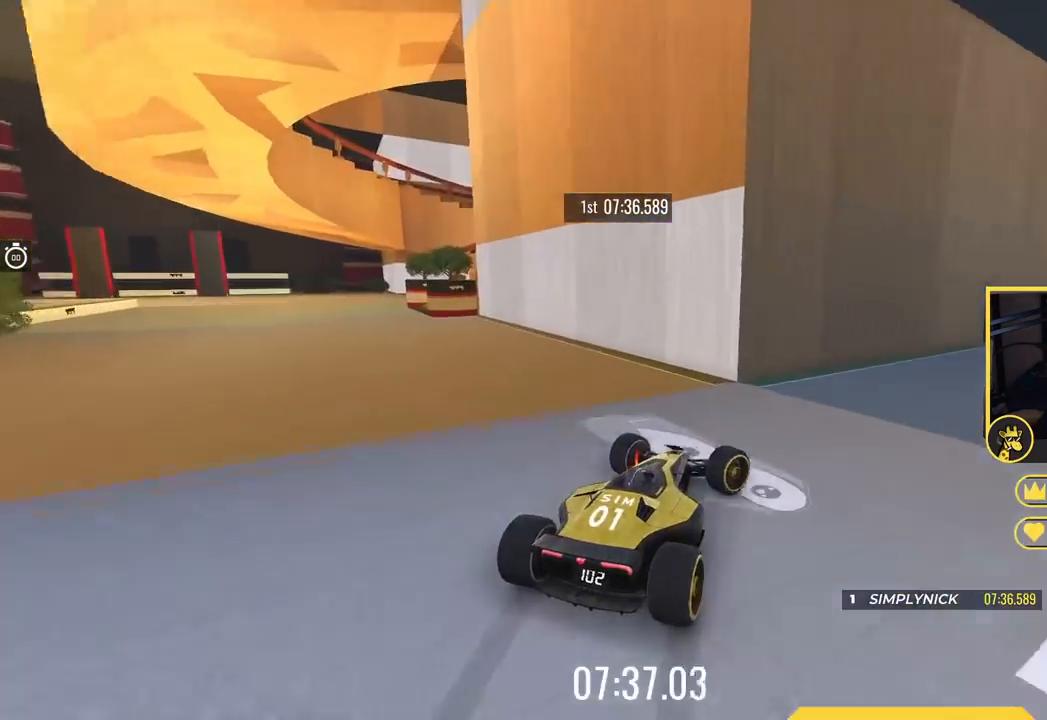
{"keys": ["up"], "events": [[217, "up", "down"], [400, "right", "up"]]}
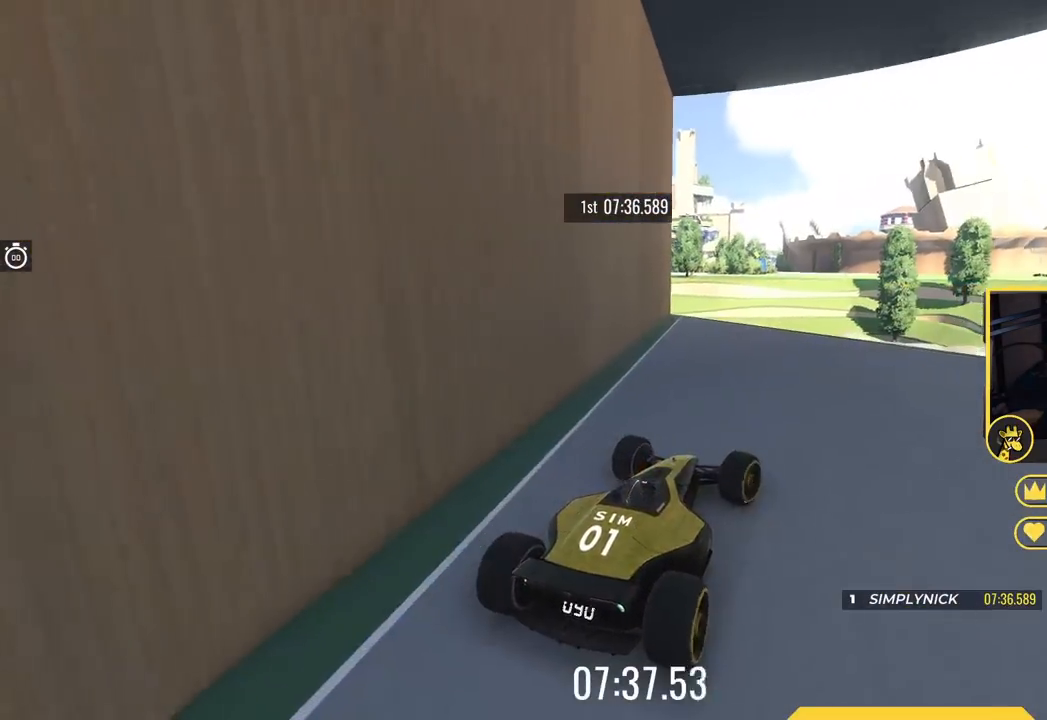
{"keys": ["up"], "events": [[16, "left", "down"], [183, "left", "up"]]}
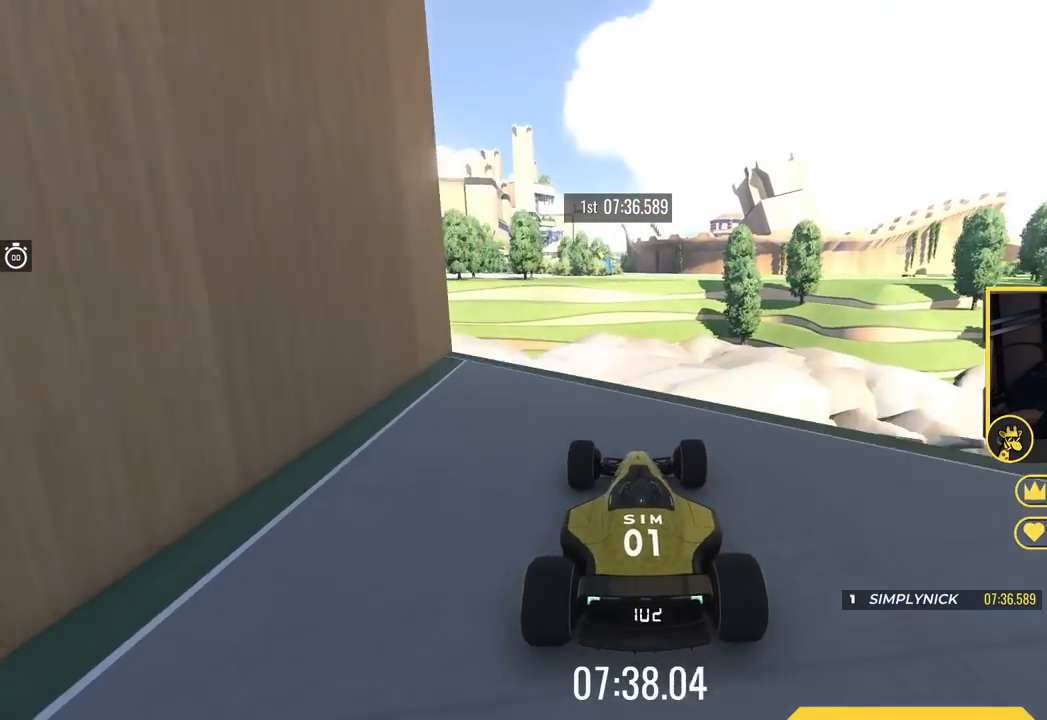
{"keys": ["down", "left", "up"], "events": [[200, "right", "down"], [367, "right", "up"], [384, "left", "down"], [417, "down", "down"]]}
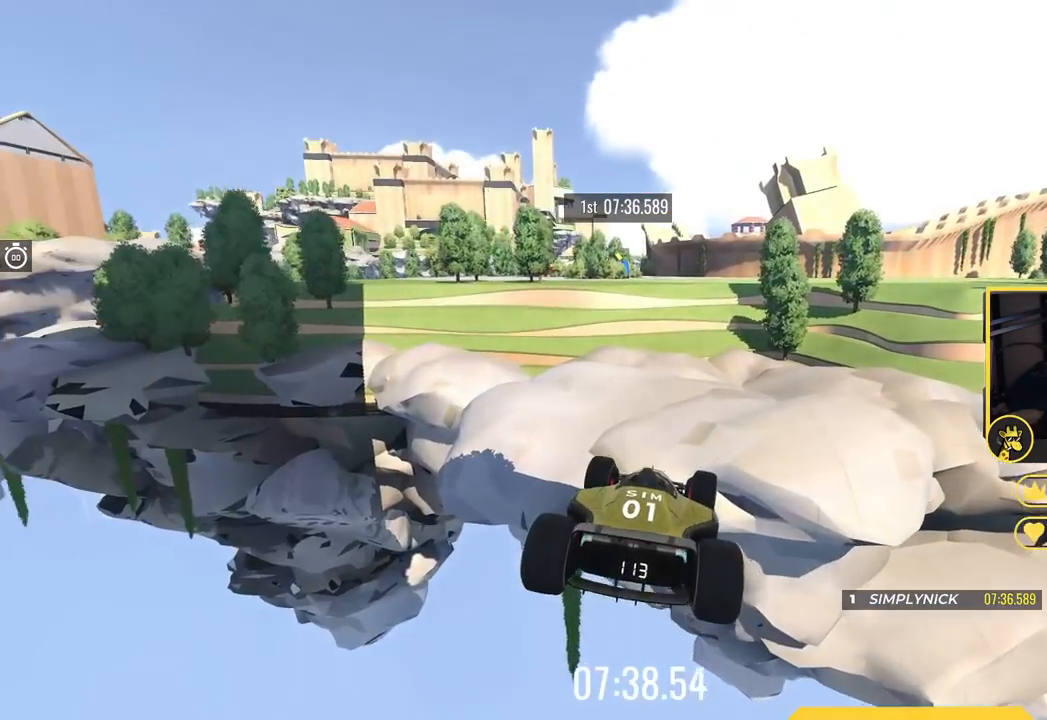
{"keys": ["up"], "events": [[116, "down", "up"], [467, "left", "up"]]}
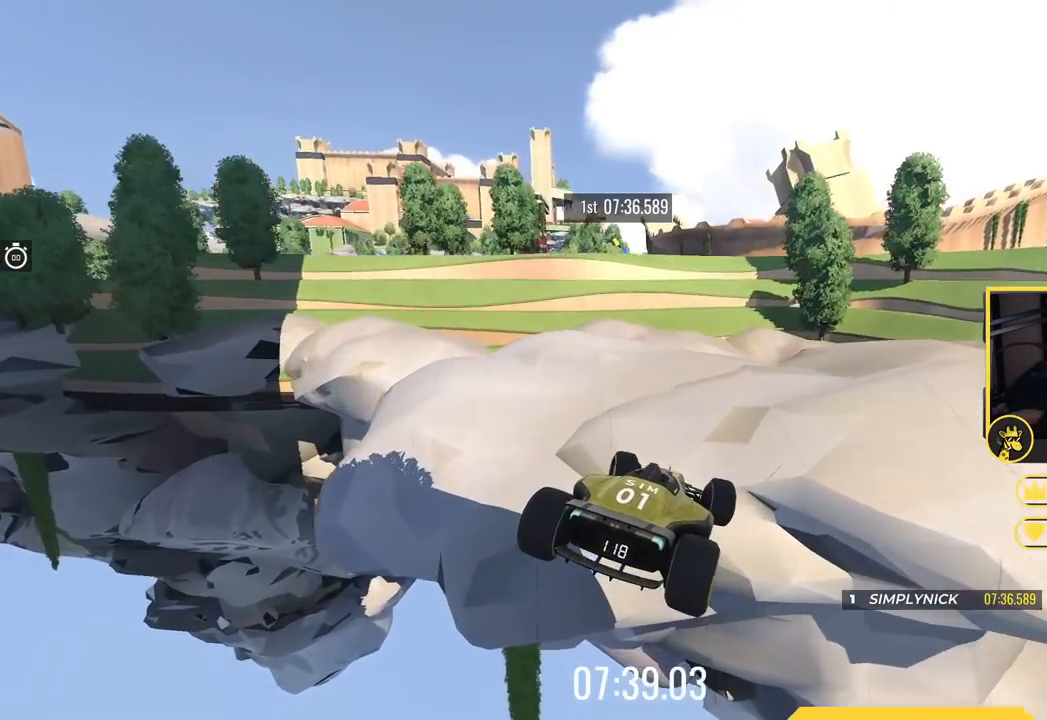
{"keys": [], "events": [[384, "up", "up"]]}